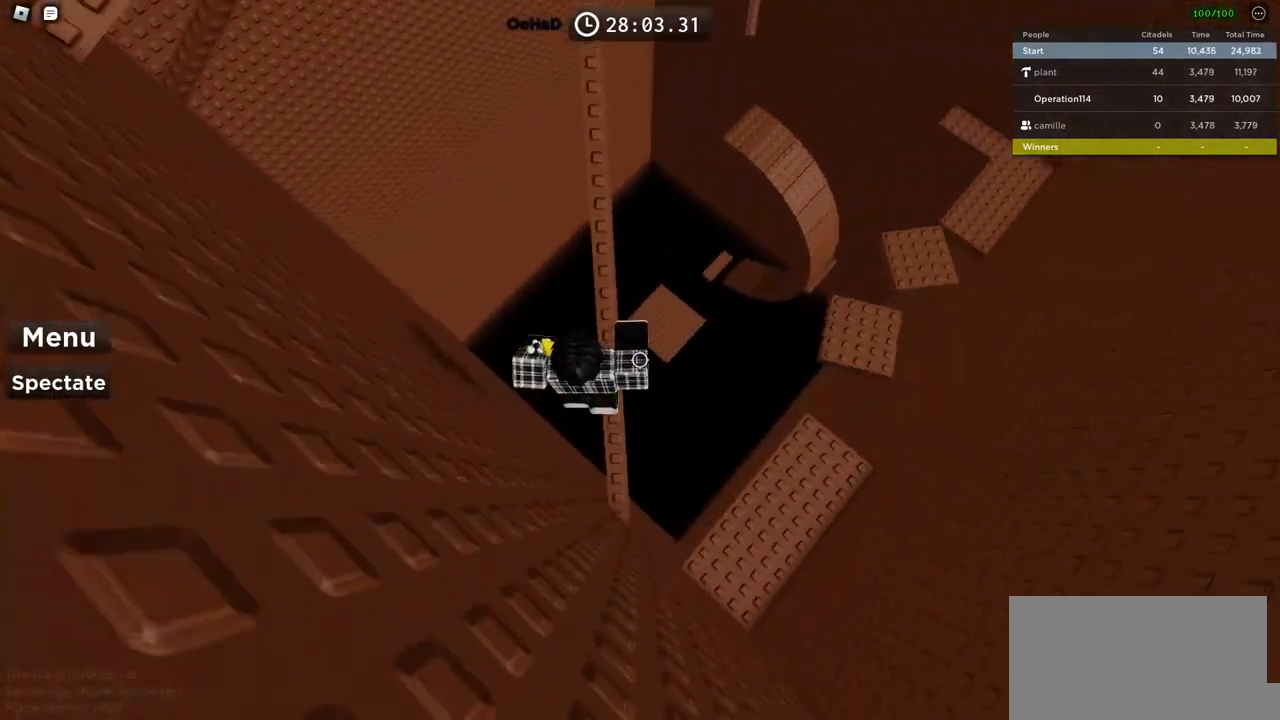
Gameplay with keyboard; each line is a JSON object with the keys held at the frame after it. "events" lists presses ("down") and releases ("up") of "a", "ctrl", "d", "e", "f", "q", "r", "s", "shift", "space", "tab" and "w" between this image and that frame as [ms after this image, input, new state], when the widget could be followed in between. No other keys are recorded. Mouse input is not recorded.
{"keys": ["space", "w"], "events": []}
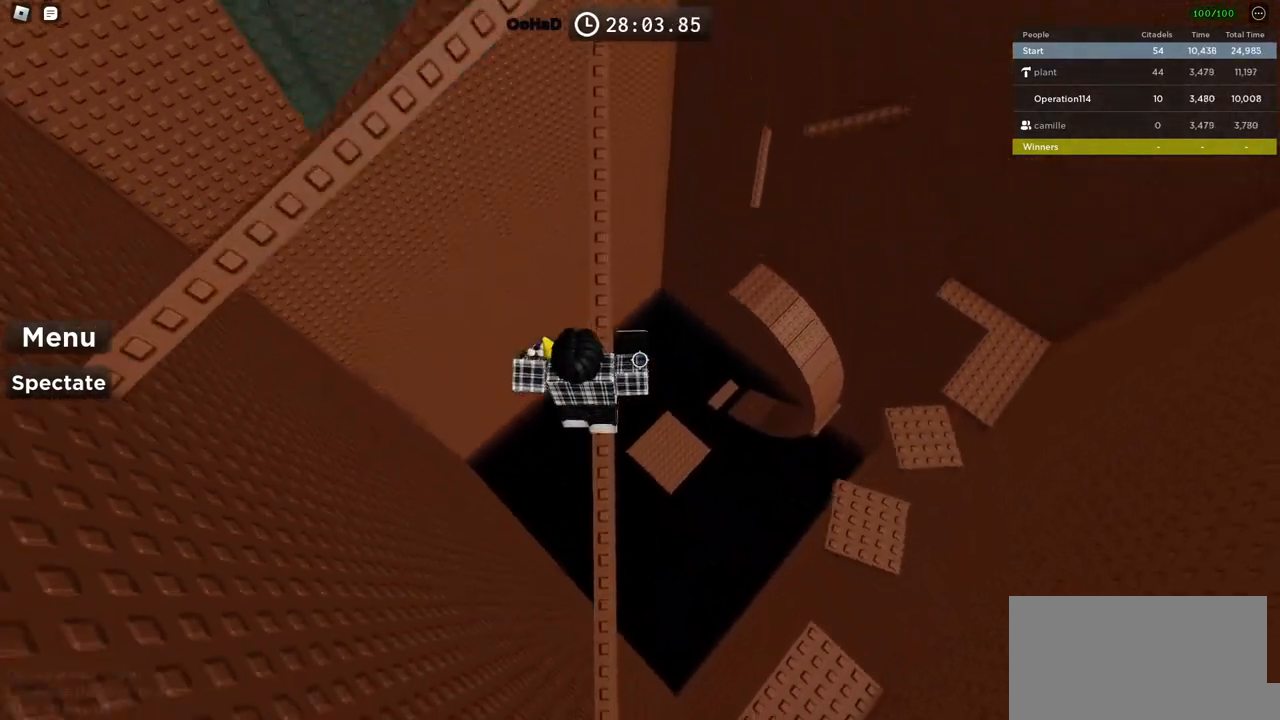
{"keys": ["space", "w"], "events": [[183, "space", "up"], [400, "space", "down"]]}
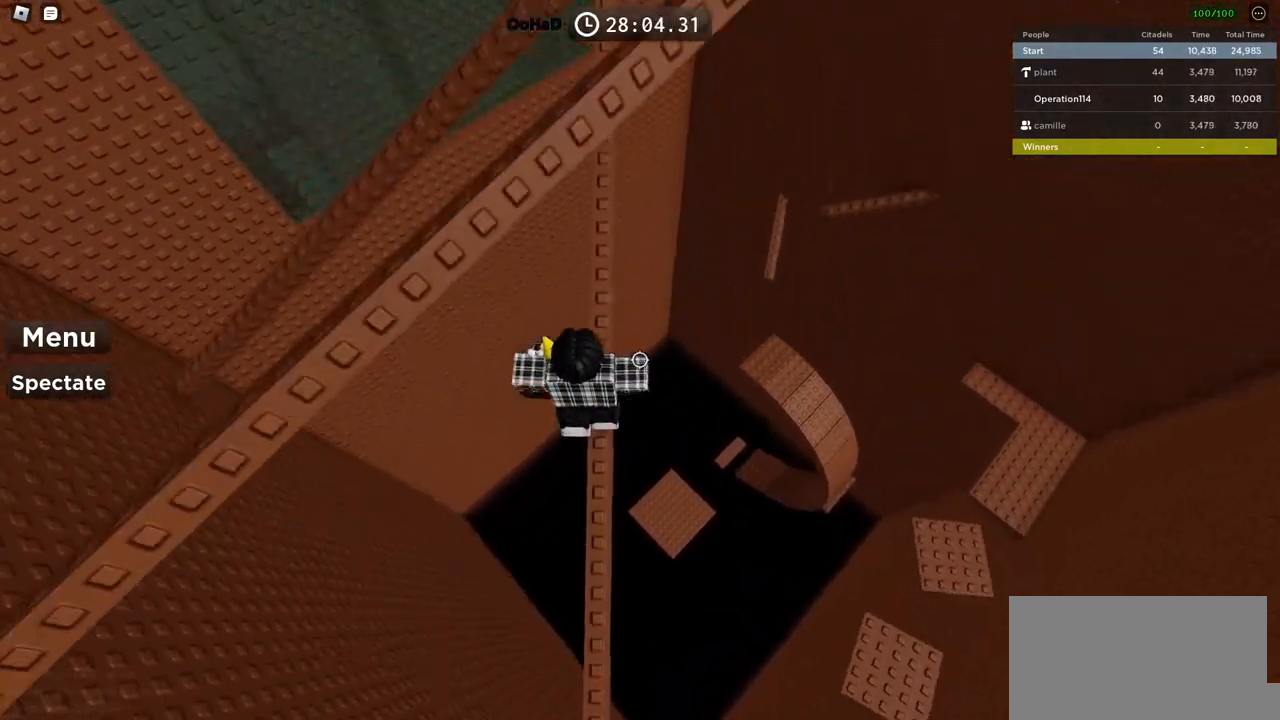
{"keys": ["w"], "events": [[50, "space", "up"]]}
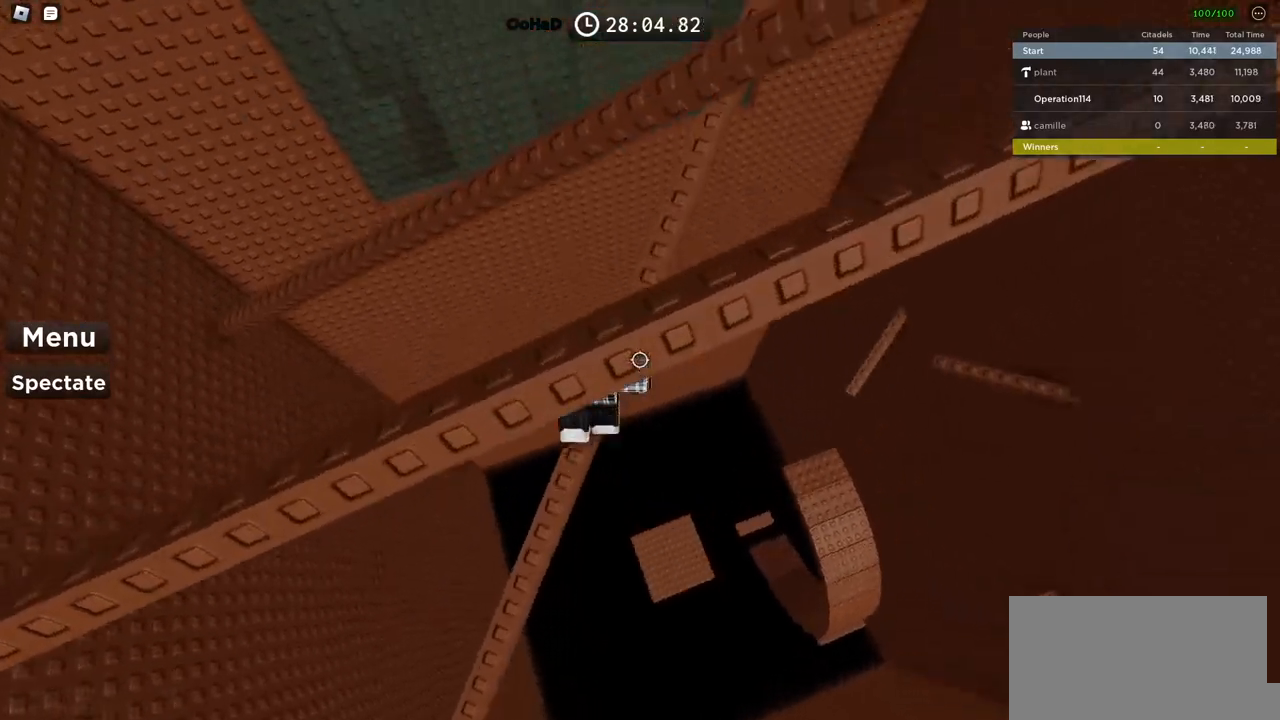
{"keys": ["w"], "events": [[166, "space", "down"], [300, "space", "up"]]}
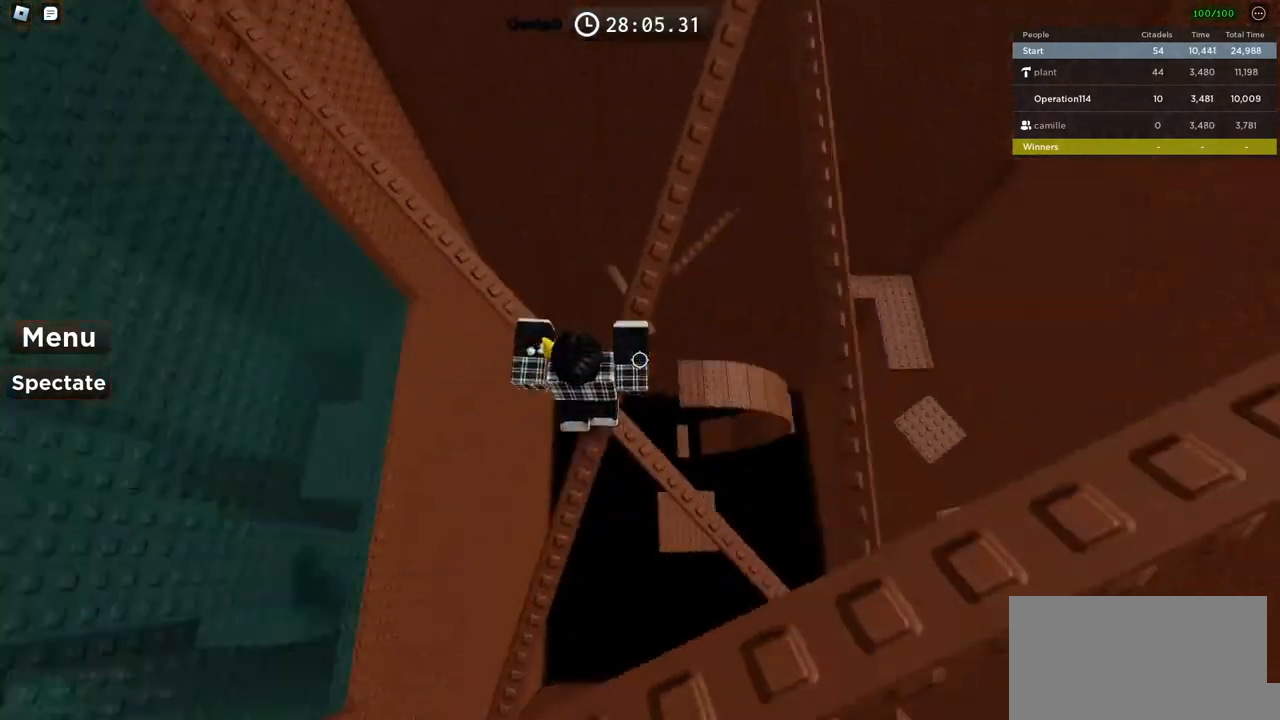
{"keys": ["w"], "events": [[66, "space", "down"], [250, "space", "up"]]}
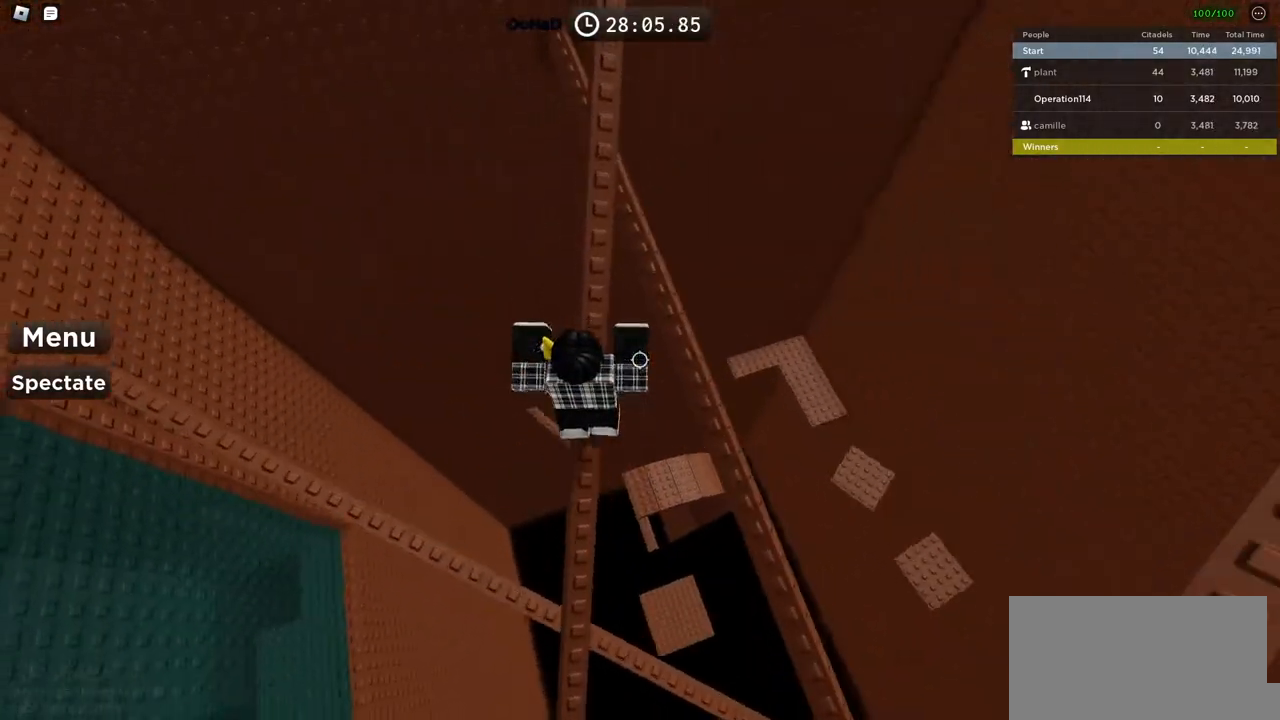
{"keys": ["w"], "events": [[66, "space", "down"], [250, "space", "up"]]}
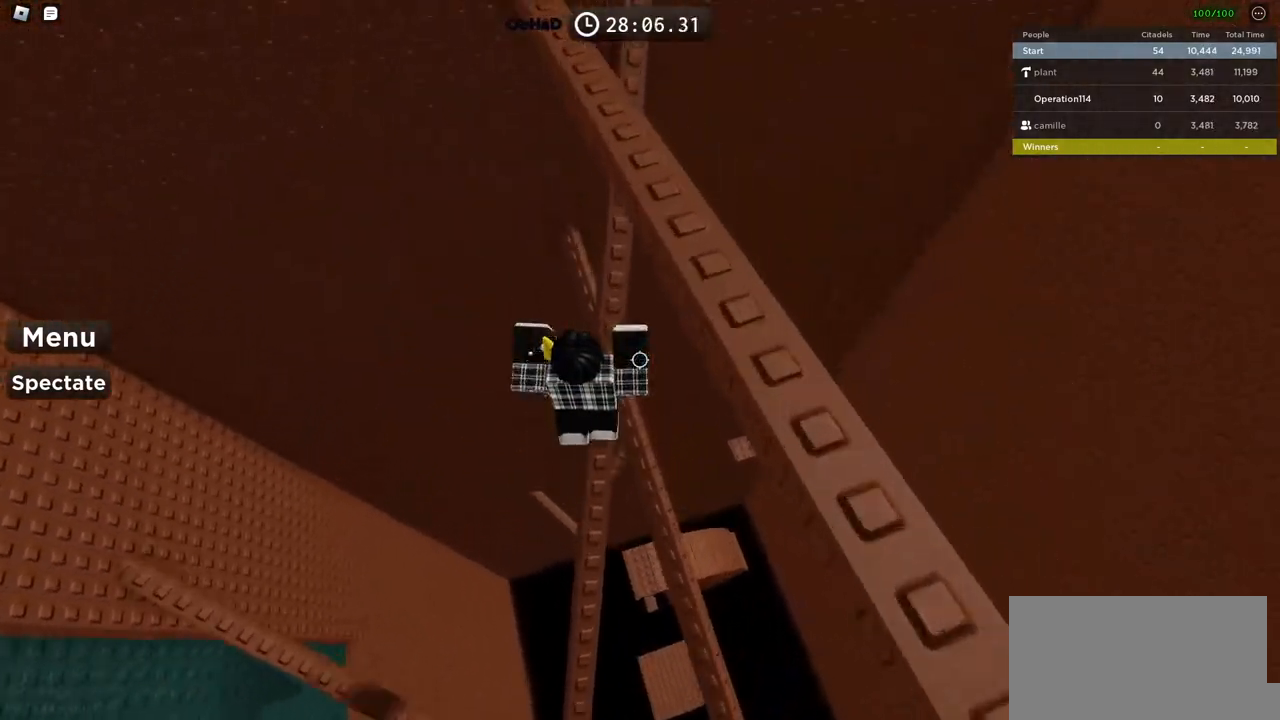
{"keys": ["w"], "events": []}
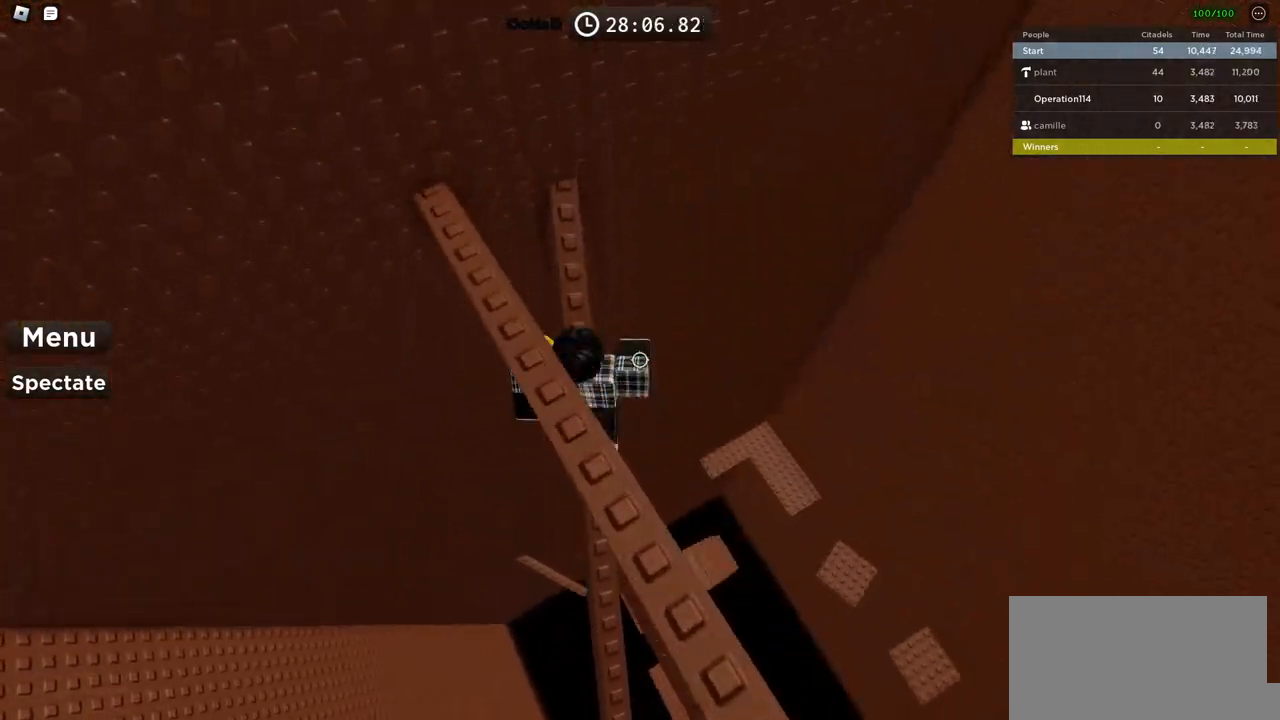
{"keys": ["space"], "events": [[233, "w", "up"], [433, "space", "down"]]}
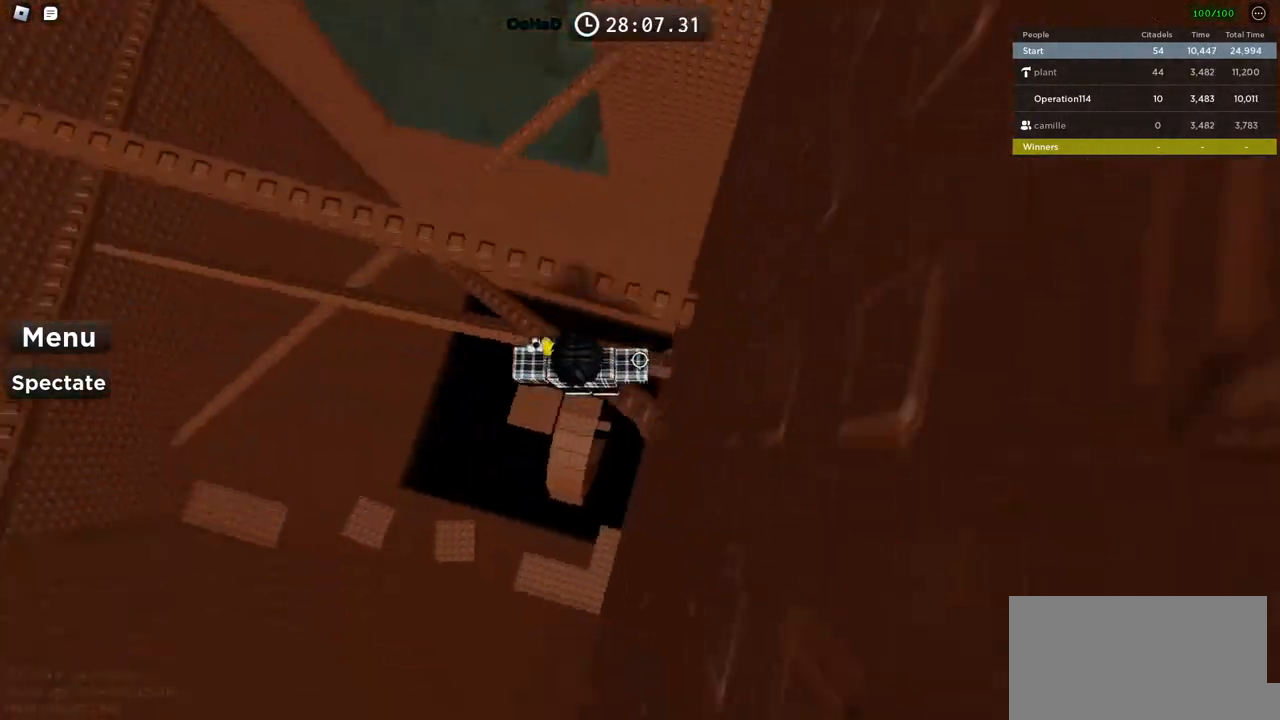
{"keys": ["space", "w"], "events": [[66, "w", "down"]]}
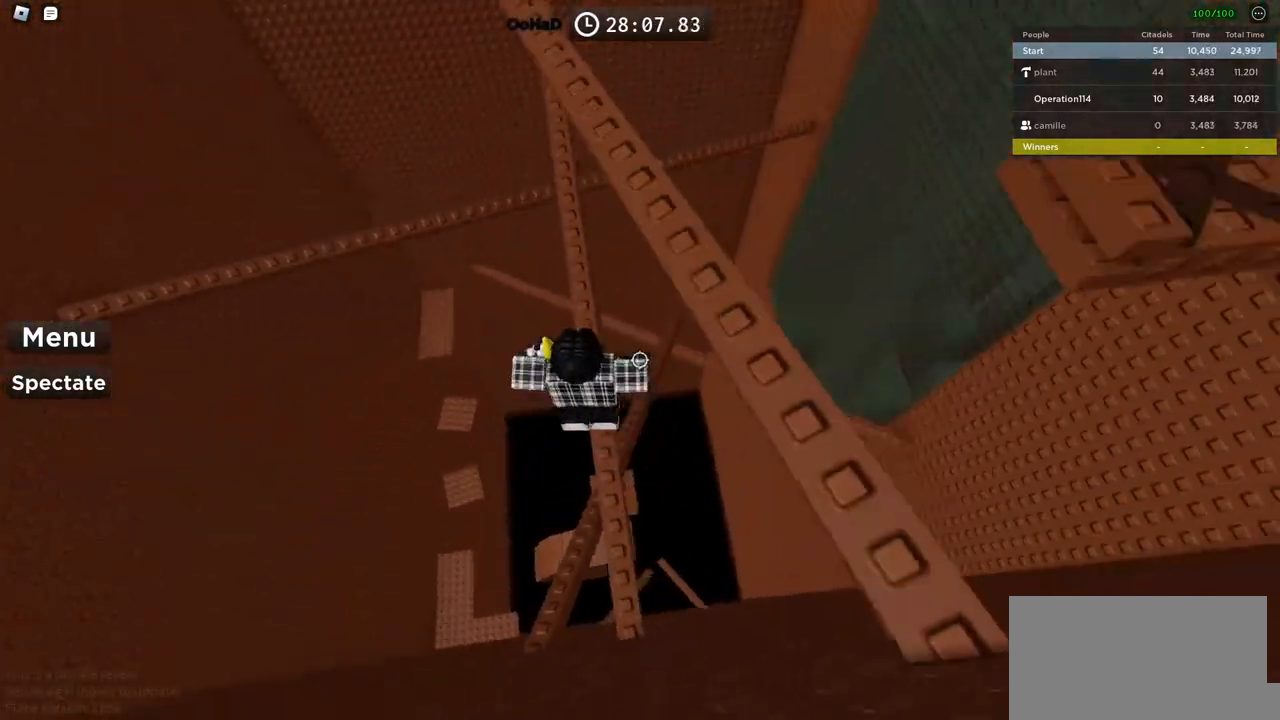
{"keys": ["w"], "events": [[150, "space", "up"]]}
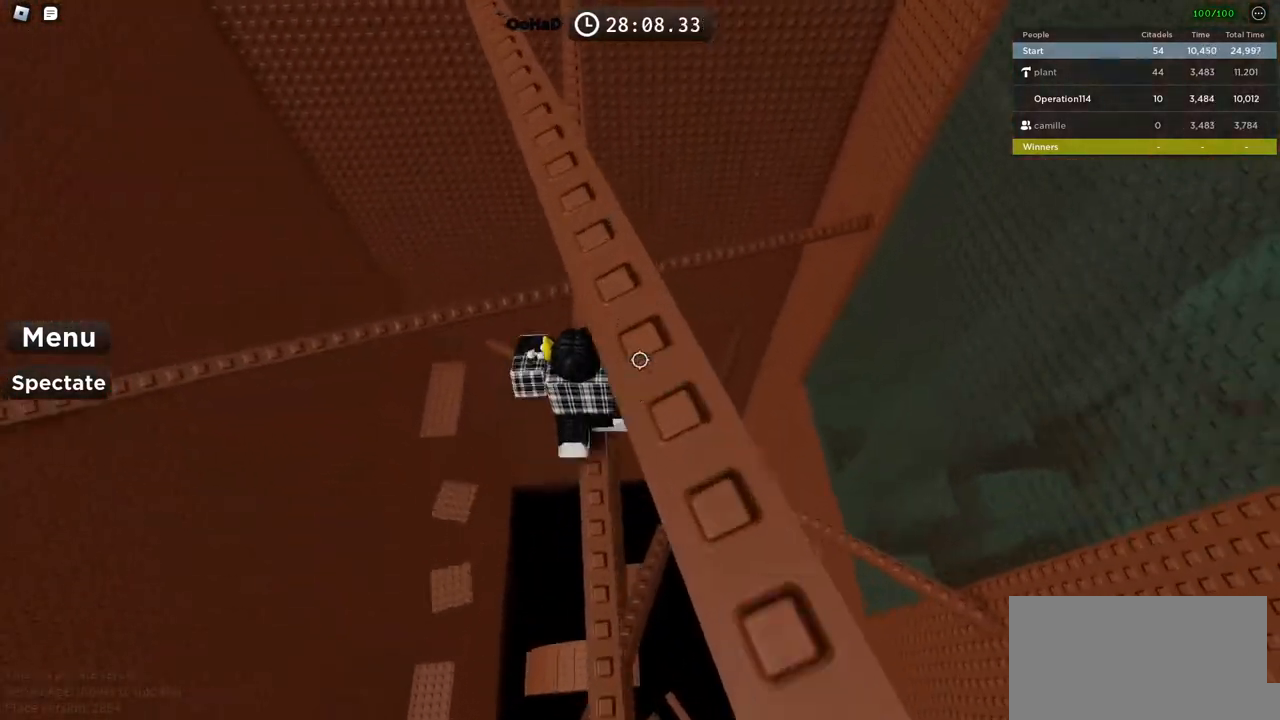
{"keys": ["w"], "events": []}
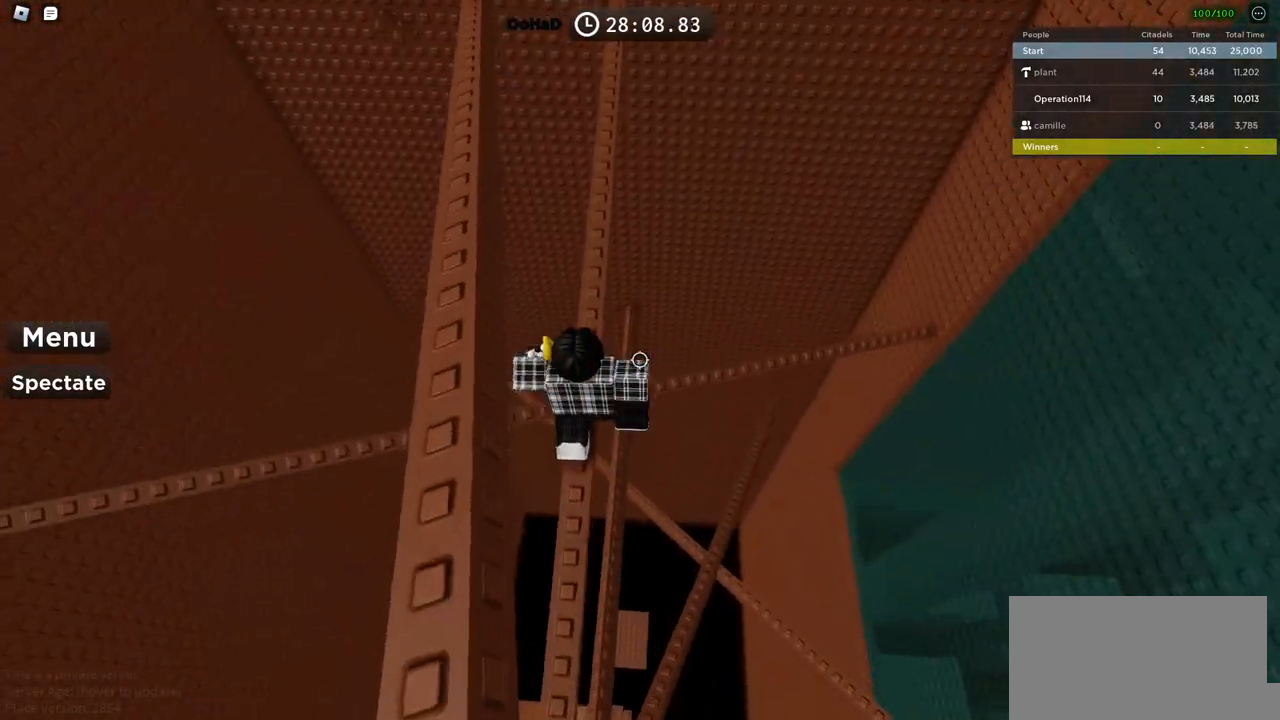
{"keys": ["d", "space"], "events": [[183, "w", "up"], [400, "d", "down"], [500, "space", "down"]]}
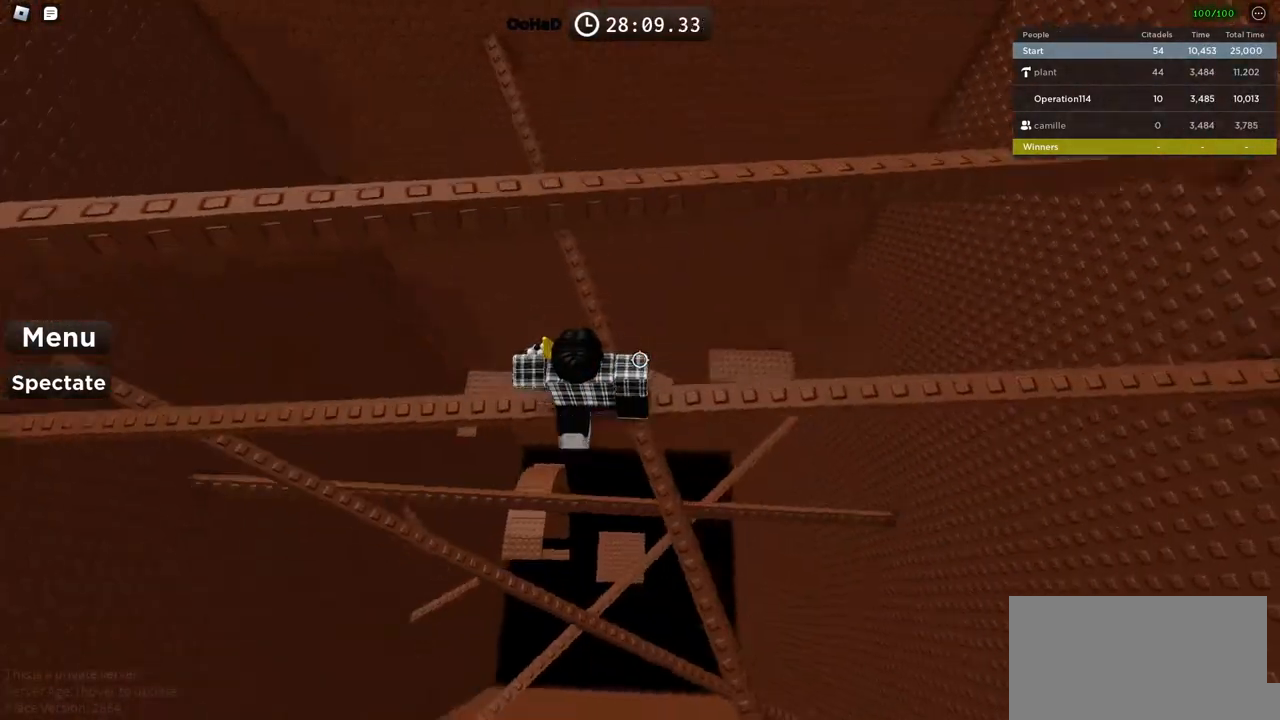
{"keys": ["space"], "events": [[50, "w", "down"], [83, "d", "up"], [116, "space", "up"], [383, "space", "down"], [433, "w", "up"]]}
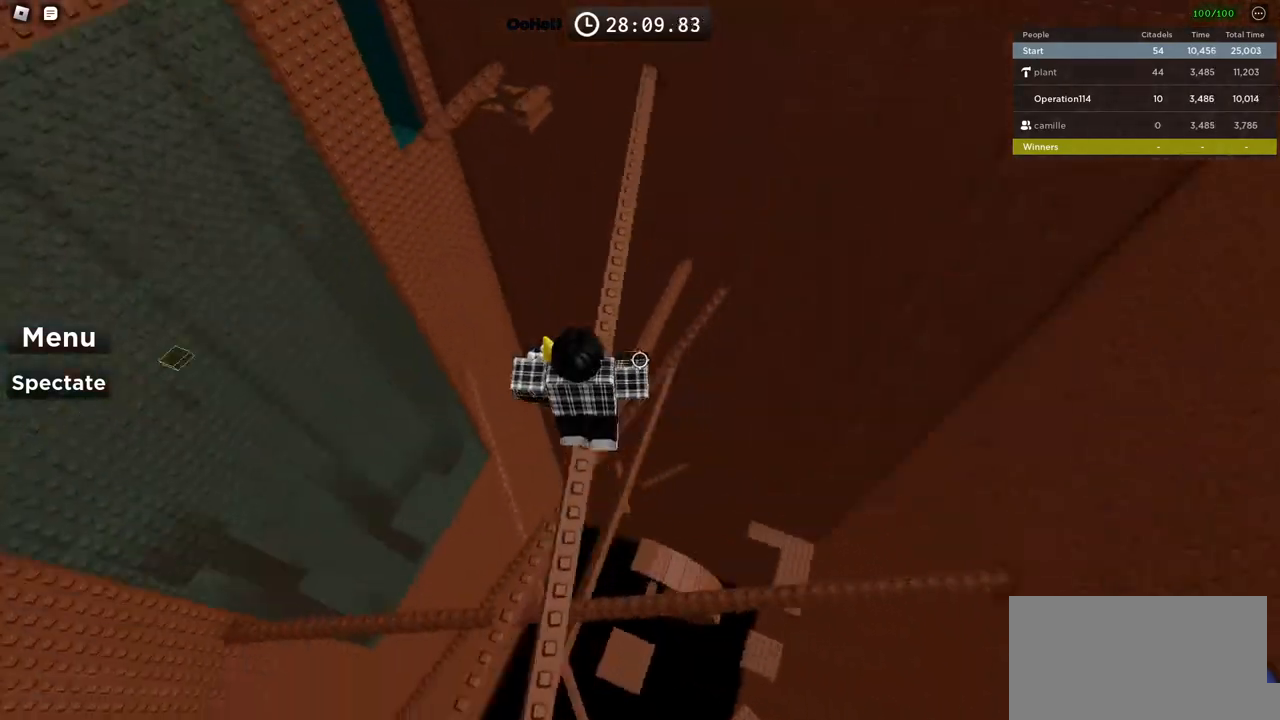
{"keys": ["space", "w"], "events": [[16, "space", "up"], [83, "w", "down"], [383, "space", "down"]]}
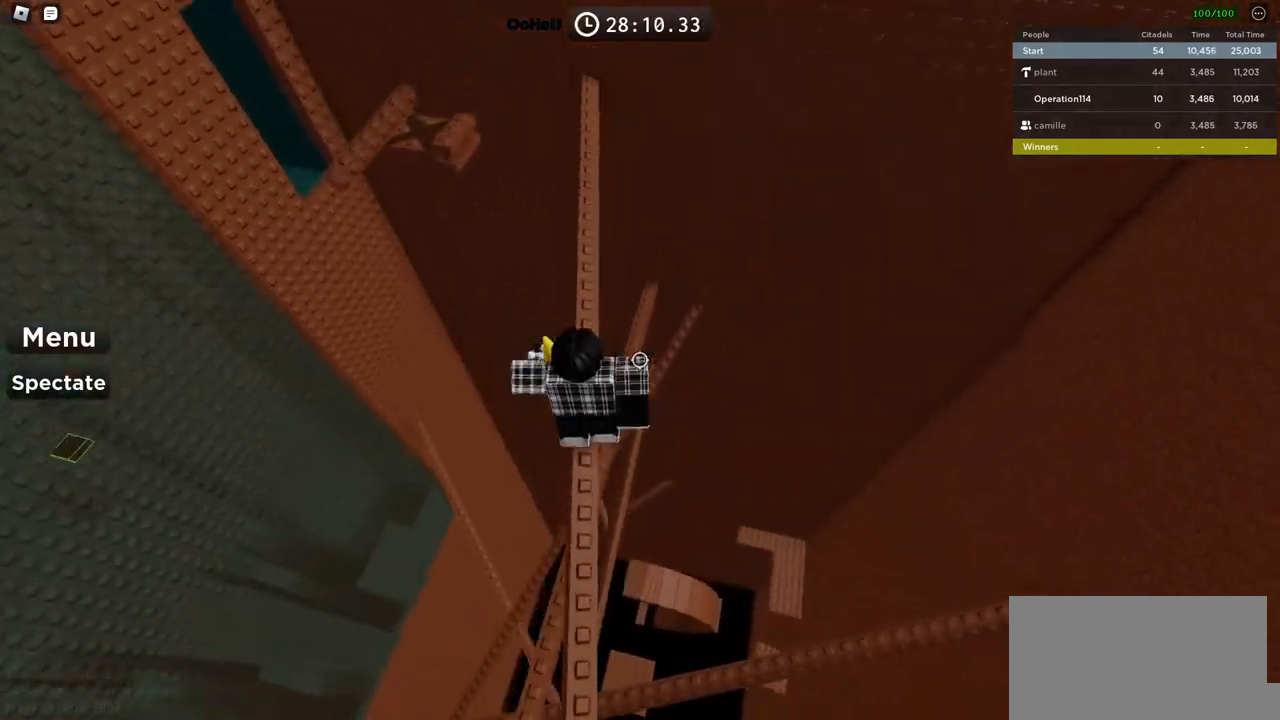
{"keys": ["w"], "events": [[50, "space", "up"]]}
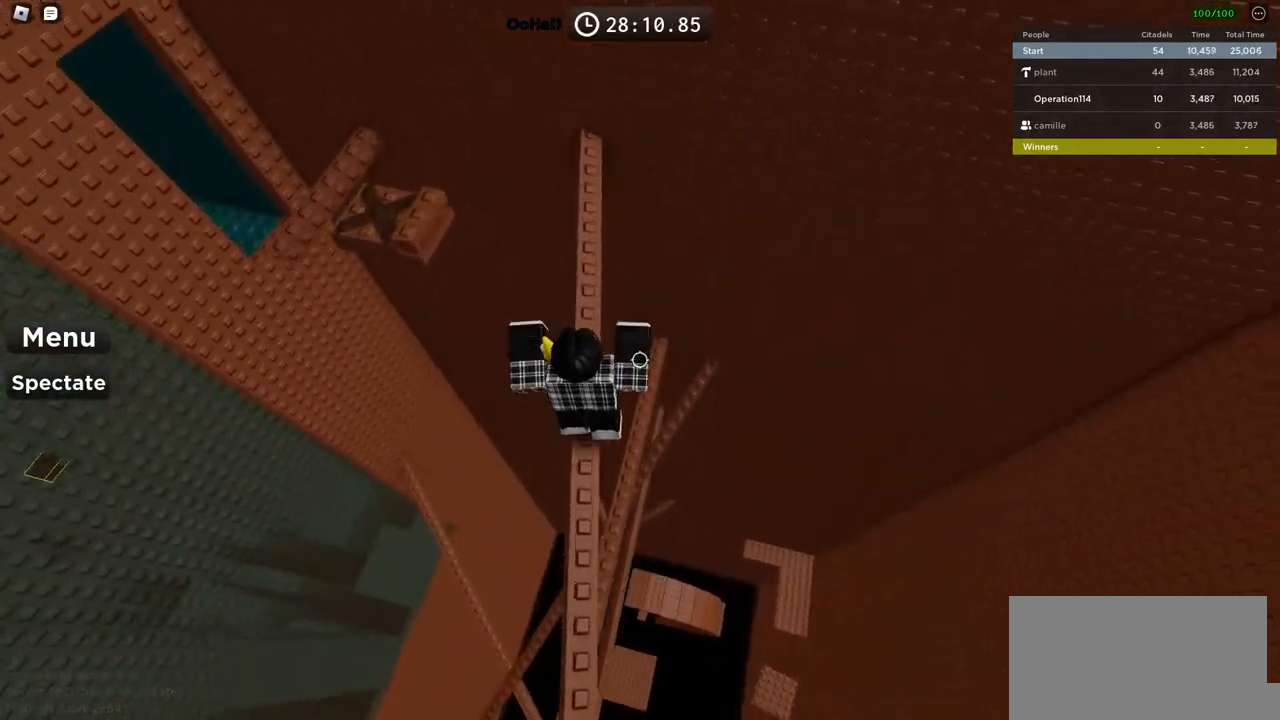
{"keys": ["w"], "events": [[333, "space", "down"], [500, "space", "up"]]}
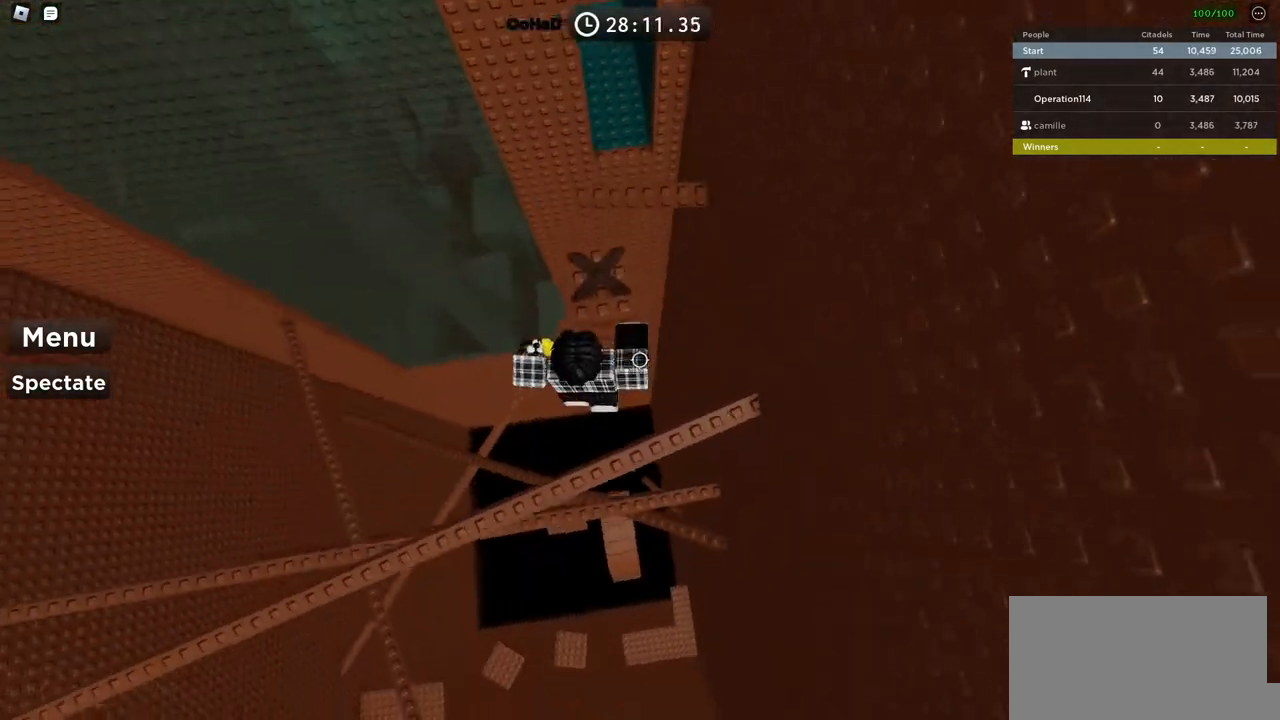
{"keys": [], "events": [[483, "w", "up"]]}
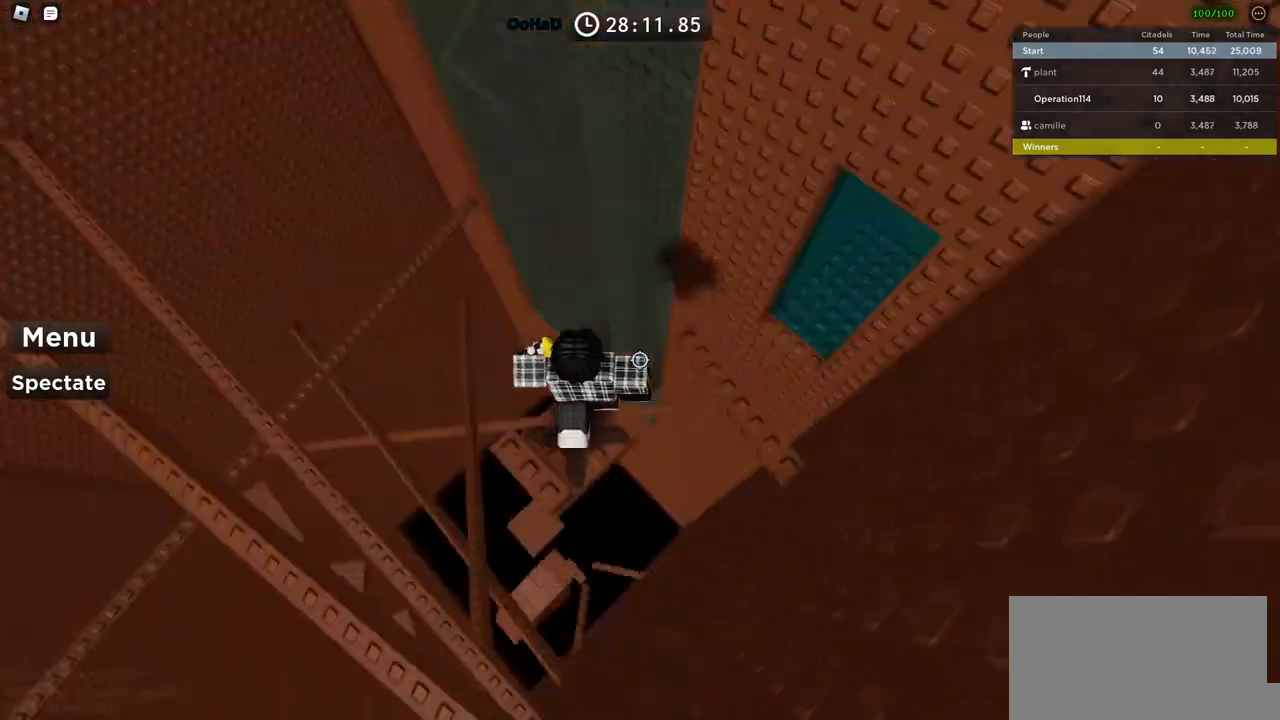
{"keys": [], "events": [[416, "a", "down"], [466, "a", "up"]]}
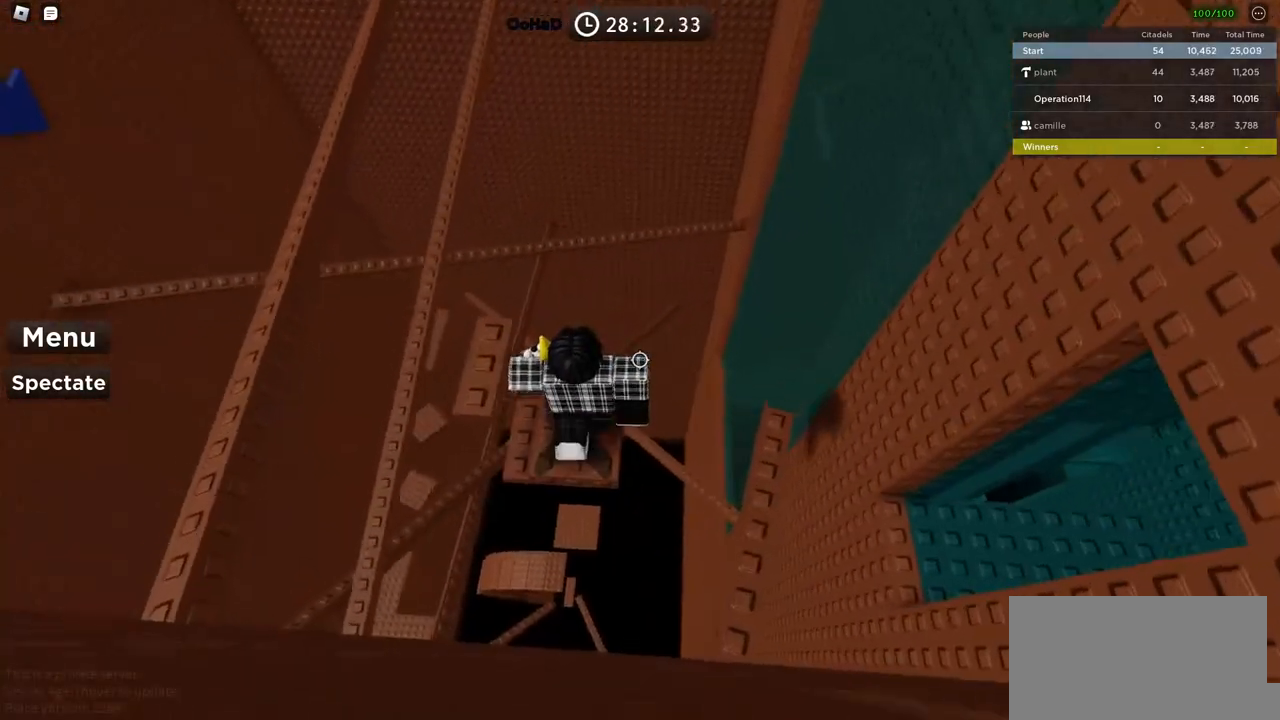
{"keys": [], "events": [[250, "shift", "down"], [366, "shift", "up"]]}
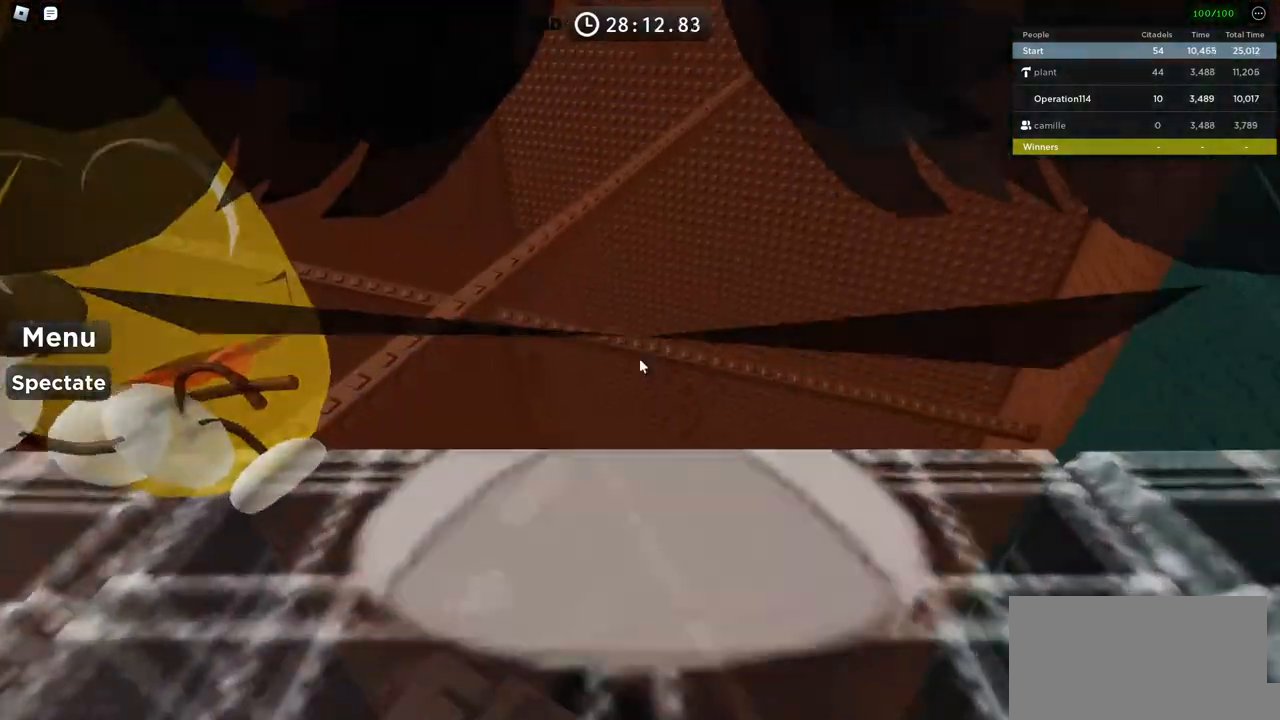
{"keys": [], "events": []}
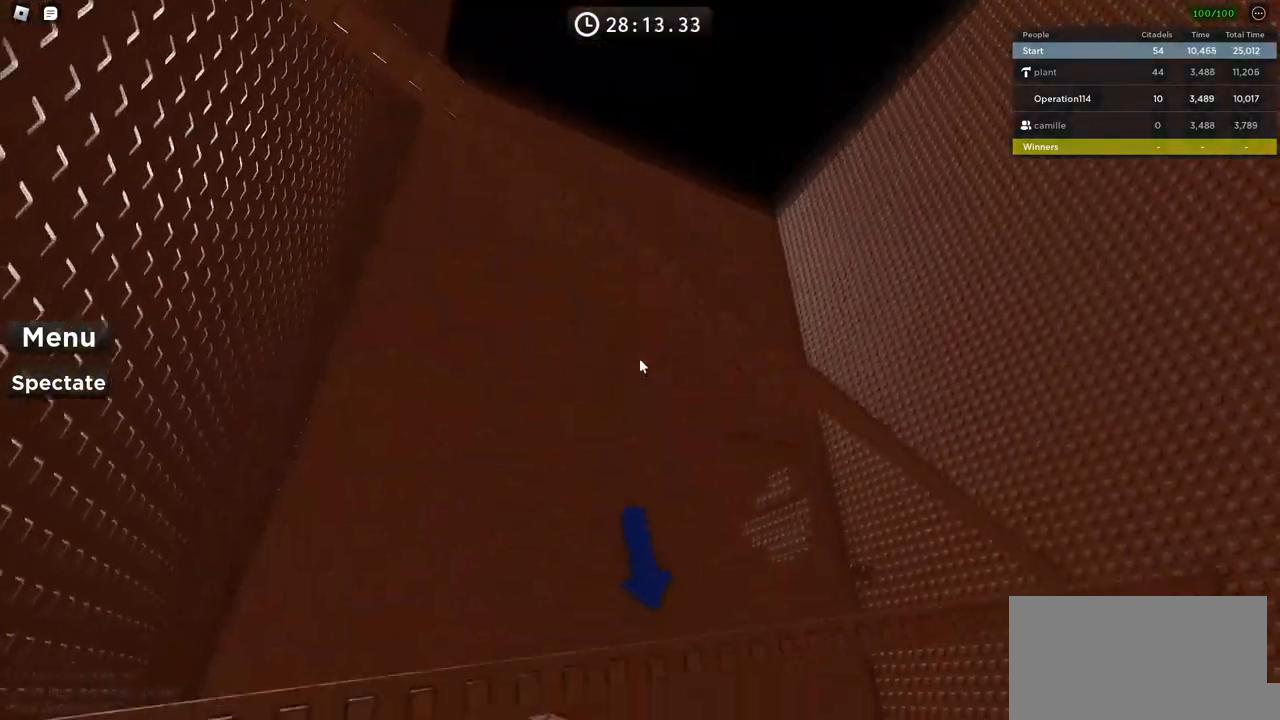
{"keys": [], "events": []}
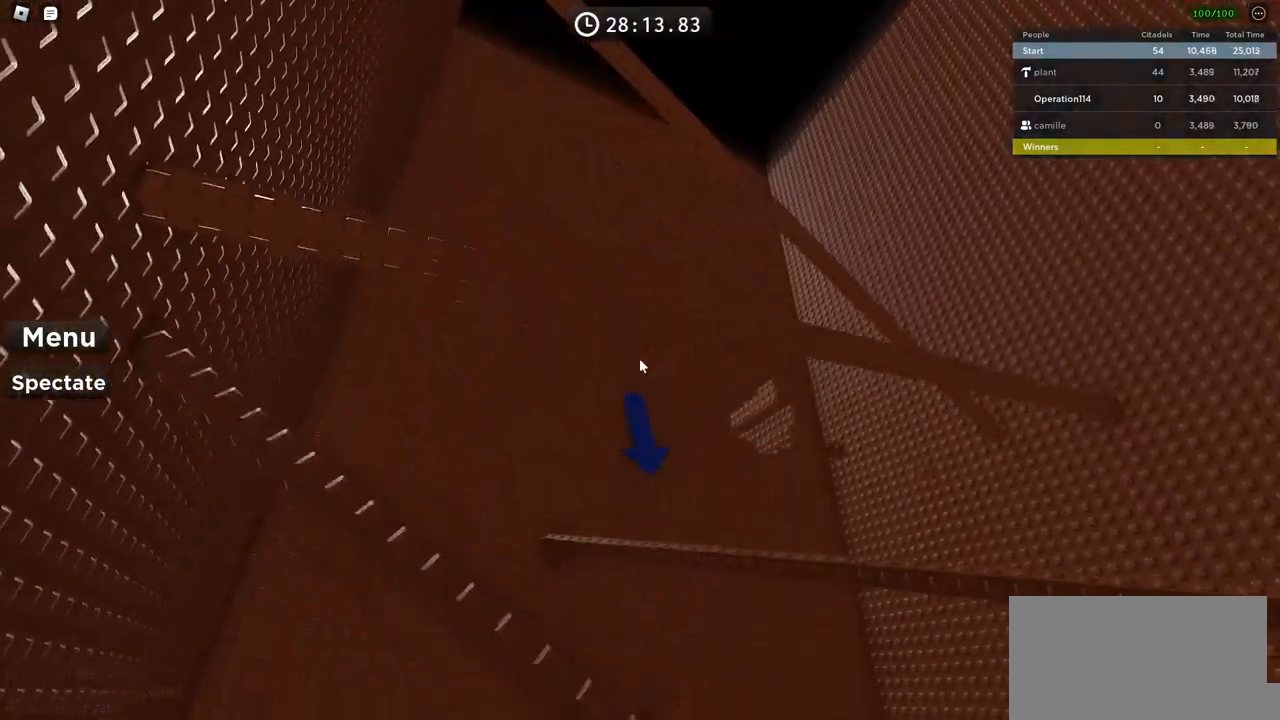
{"keys": [], "events": []}
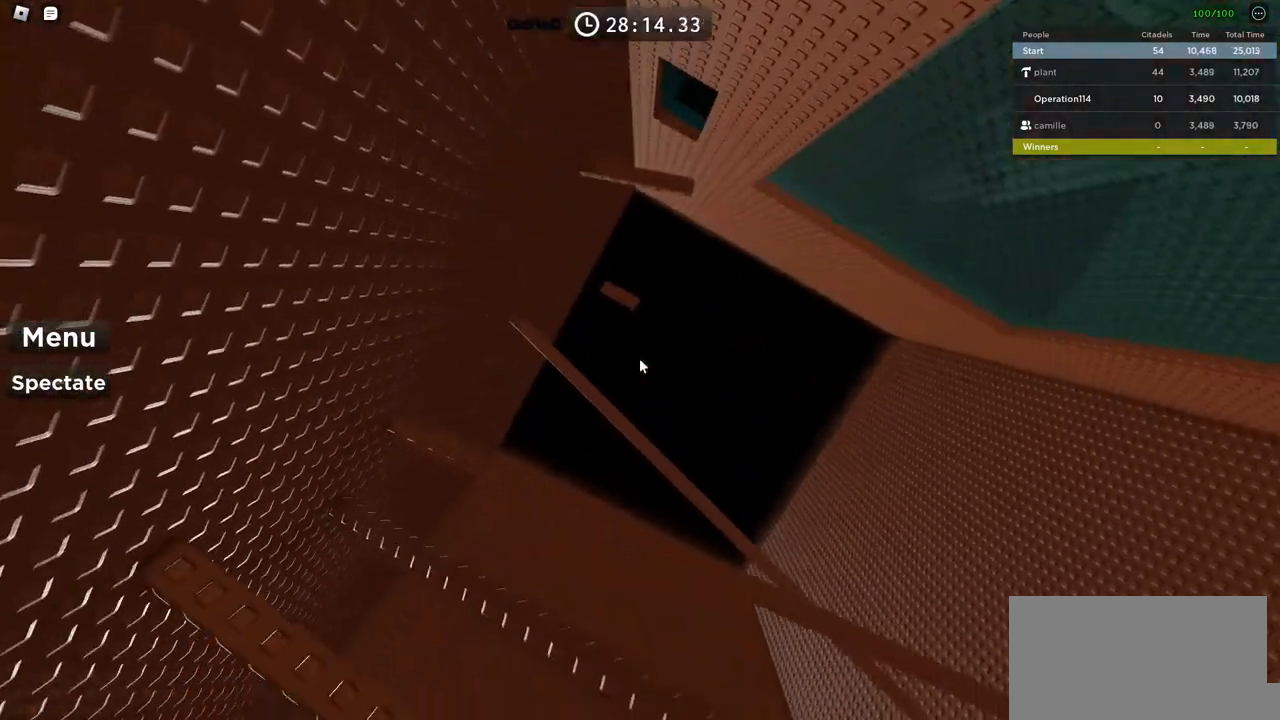
{"keys": [], "events": []}
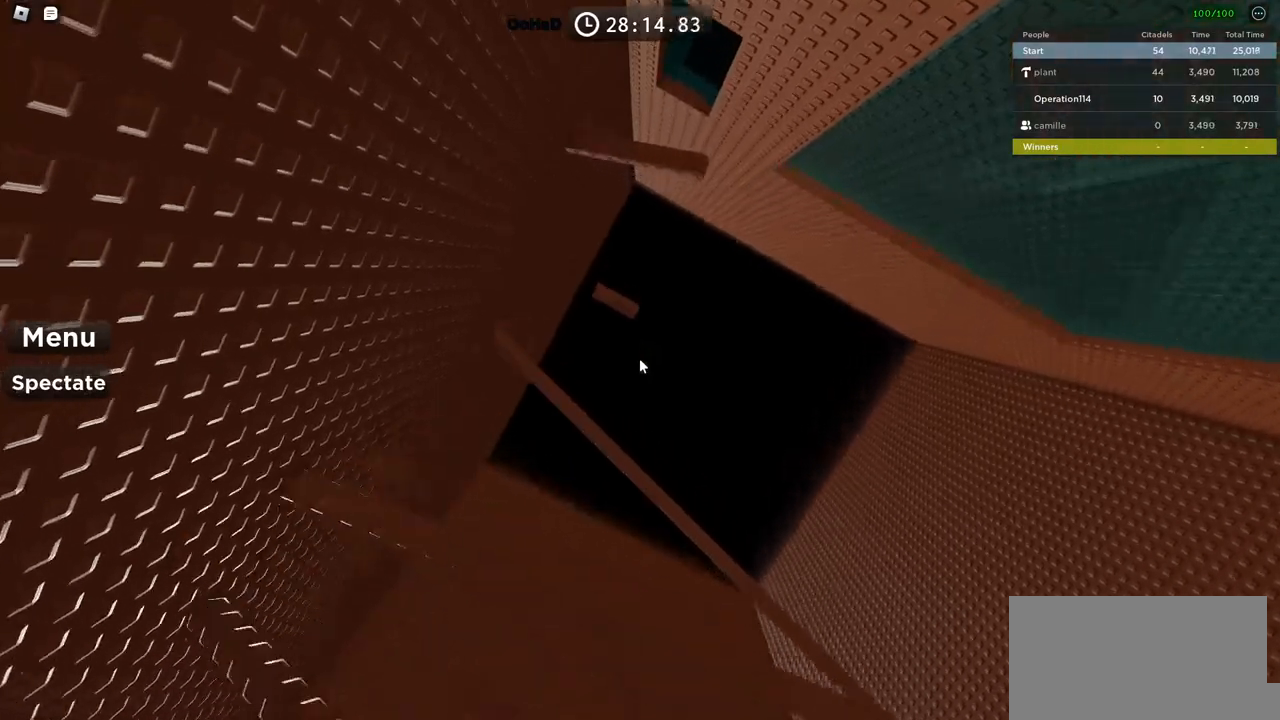
{"keys": [], "events": []}
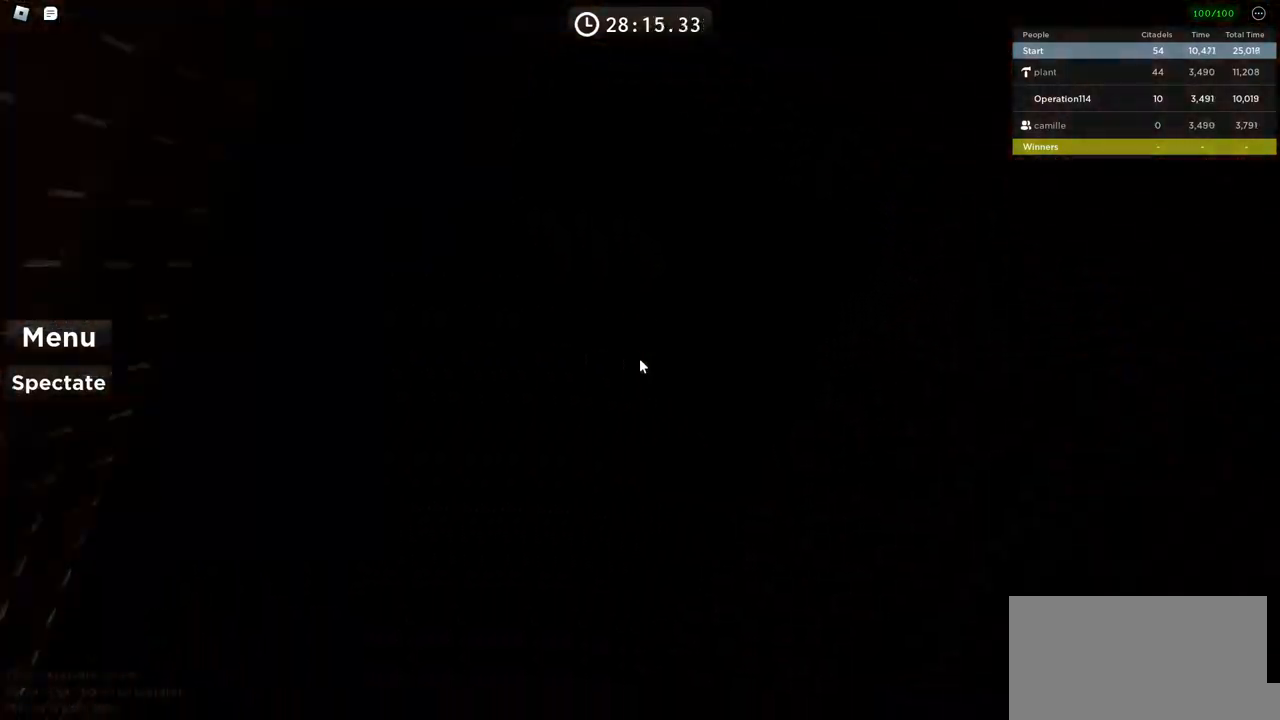
{"keys": [], "events": []}
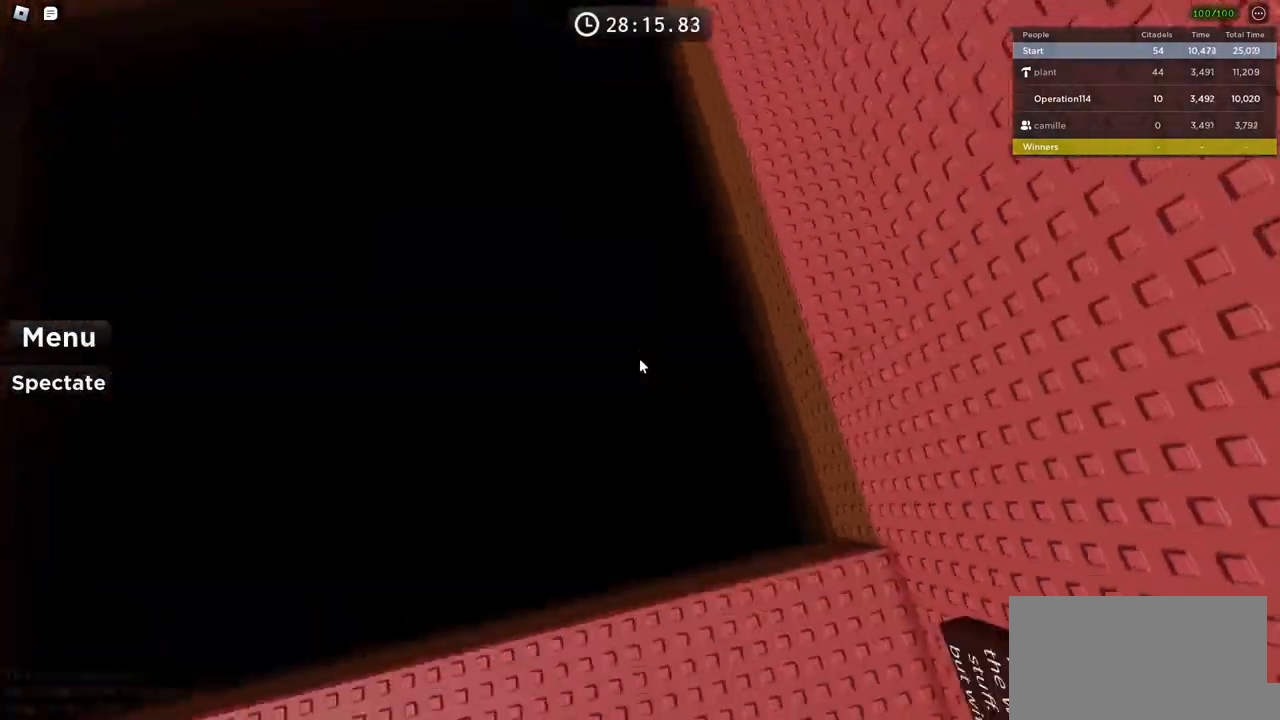
{"keys": ["d"], "events": [[33, "d", "down"]]}
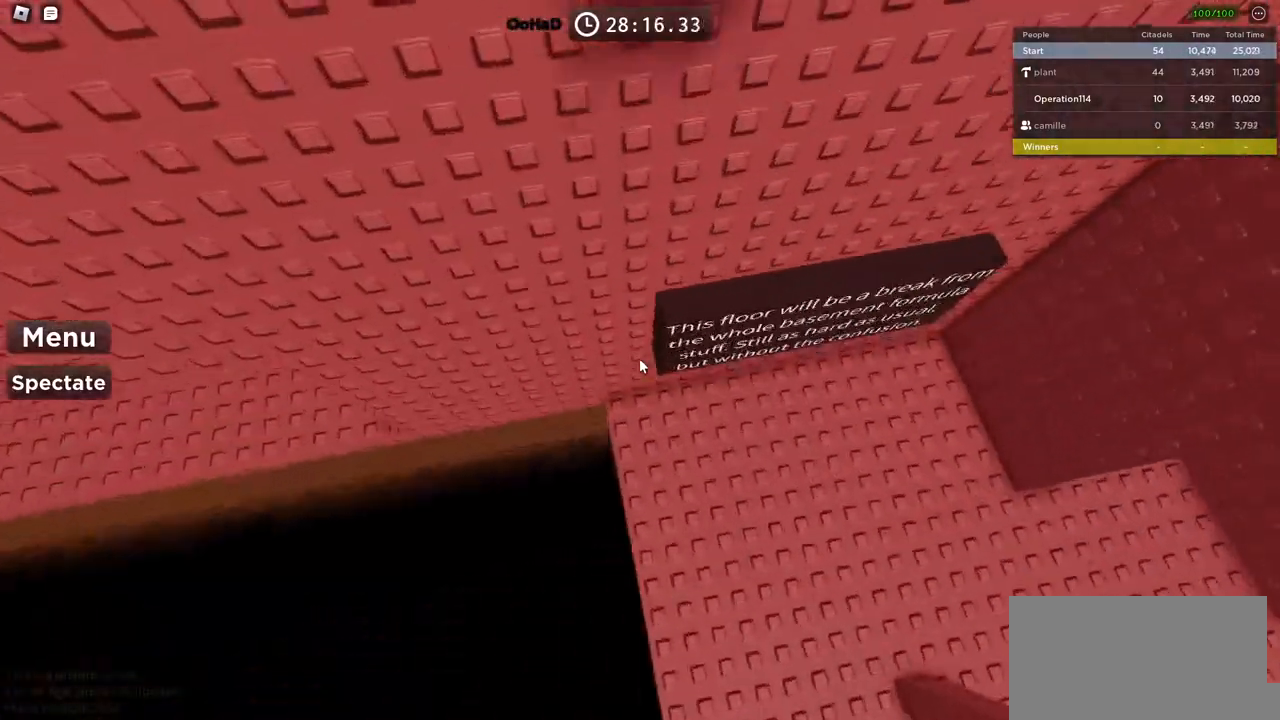
{"keys": ["d", "w"], "events": [[100, "space", "down"], [133, "w", "down"], [216, "shift", "down"], [383, "shift", "up"], [466, "space", "up"]]}
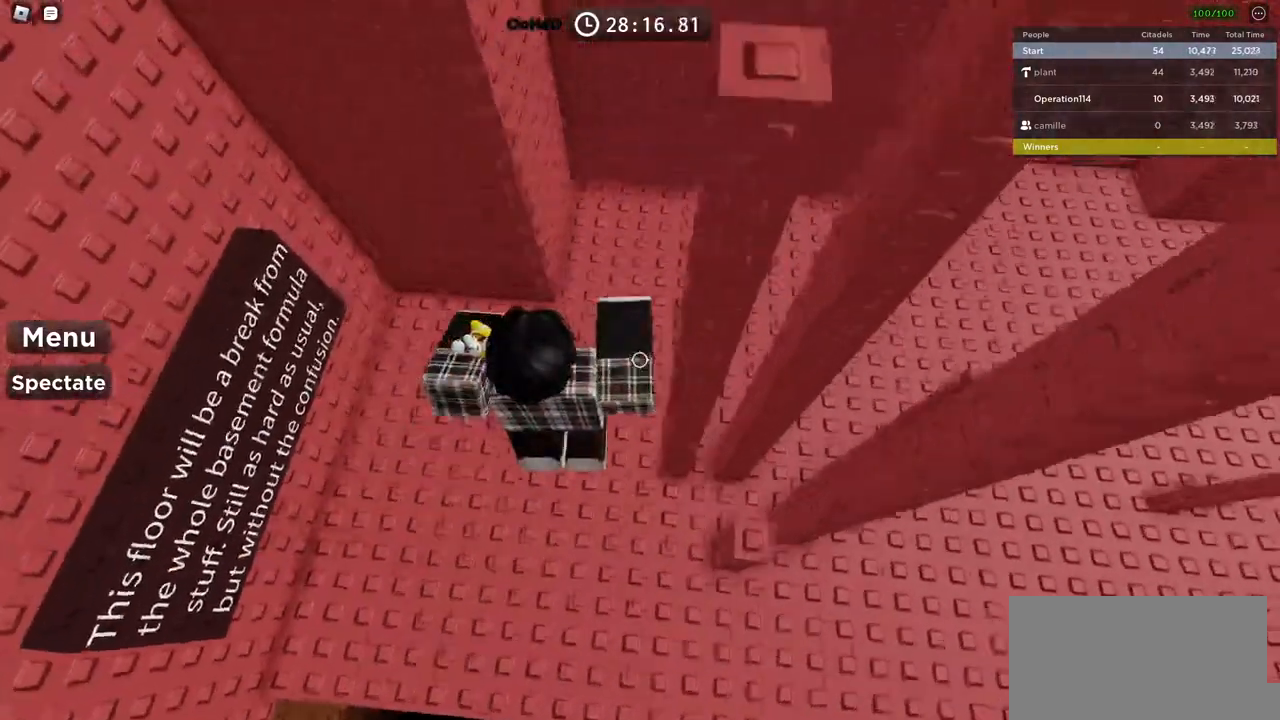
{"keys": ["d", "space"], "events": [[16, "w", "up"], [166, "d", "up"], [333, "d", "down"], [366, "space", "down"]]}